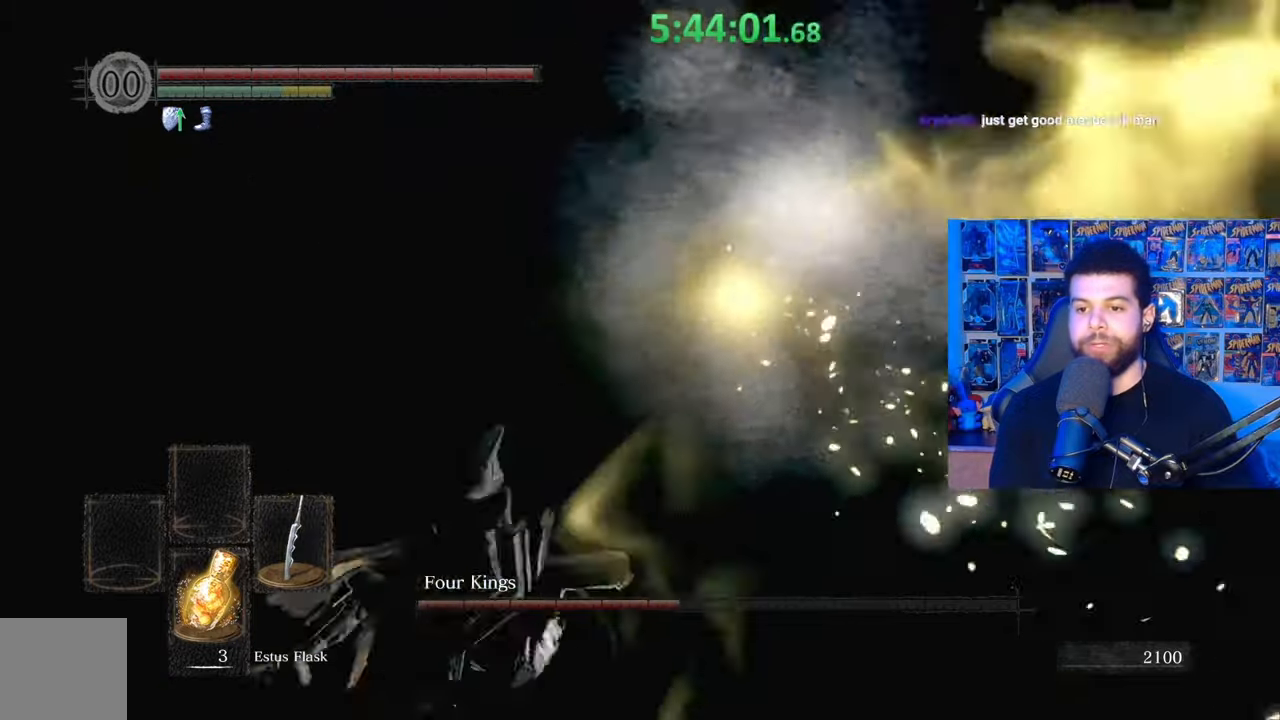
Gameplay with a controller (Xbox layout); each line is a JSON object with the inputs held at the frame after it. "events" lists button and stick changes between this image and that frame as [ms after this image, input, new state], when the widget could be followed in between.
{"buttons": [], "left_stick": "left", "right_stick": "center", "events": [[383, "right_stick", "right"], [433, "right_stick", "center"]]}
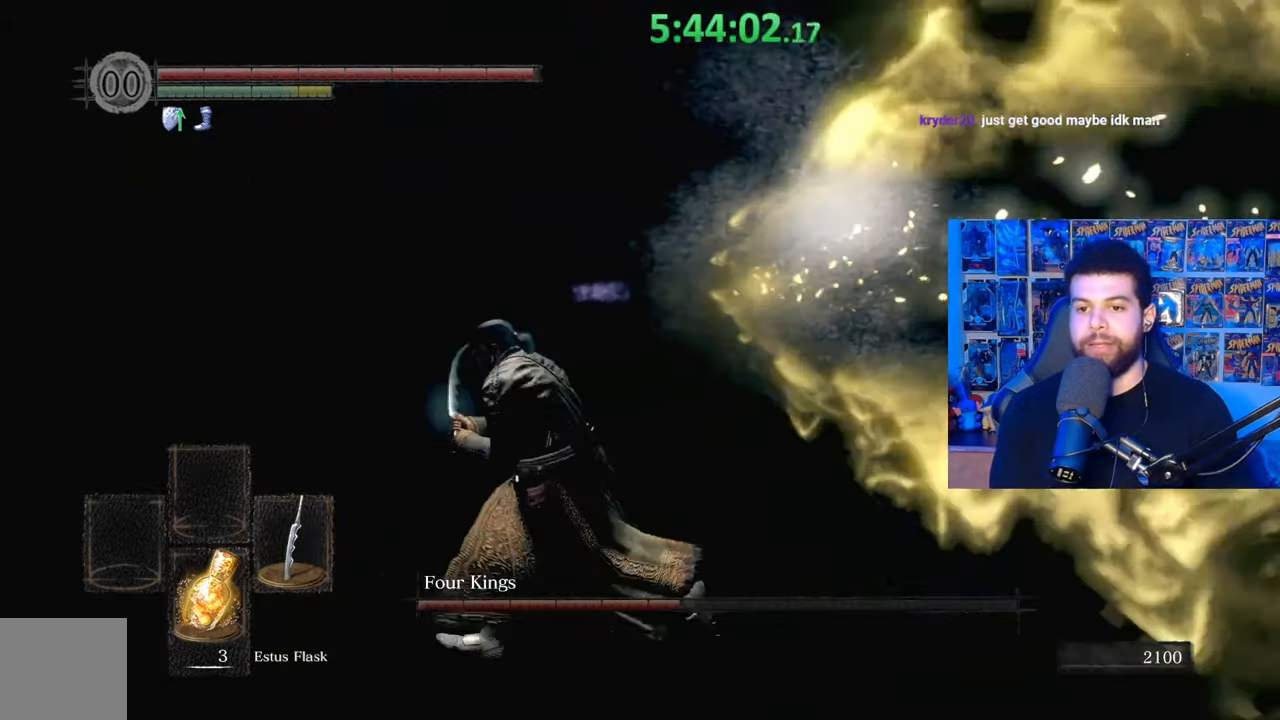
{"buttons": ["B"], "left_stick": "up", "right_stick": "center", "events": [[83, "B", "down"], [167, "left_stick", "up-left"], [283, "left_stick", "up"]]}
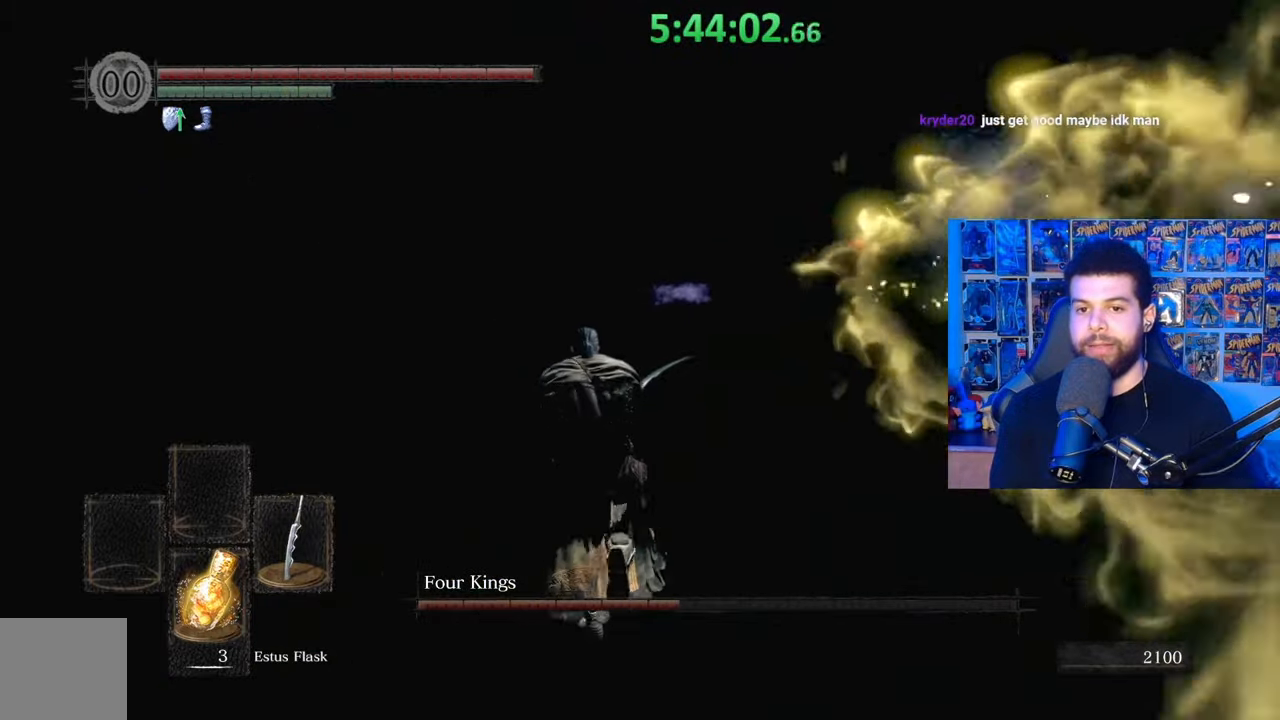
{"buttons": ["B"], "left_stick": "up", "right_stick": "center", "events": []}
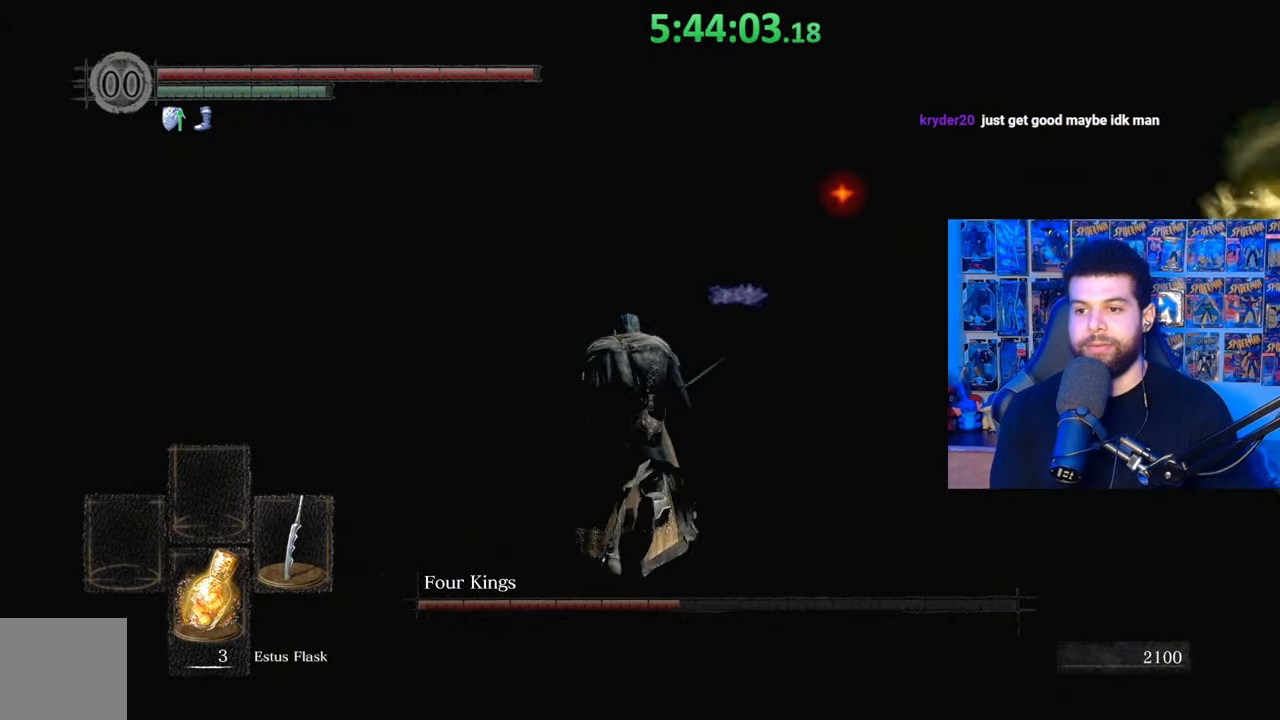
{"buttons": [], "left_stick": "up-left", "right_stick": "right", "events": [[333, "B", "up"], [433, "left_stick", "up-left"], [483, "right_stick", "right"]]}
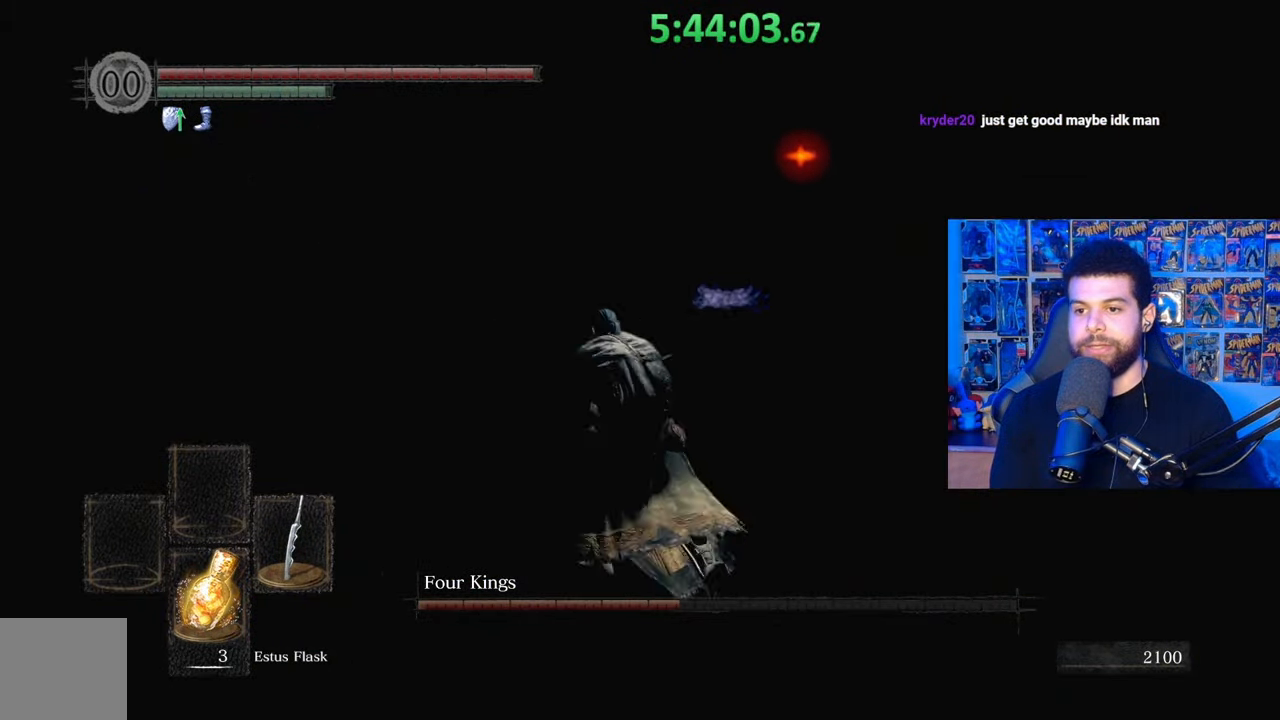
{"buttons": ["B"], "left_stick": "up", "right_stick": "center", "events": [[67, "right_stick", "center"], [133, "B", "down"], [383, "left_stick", "up"]]}
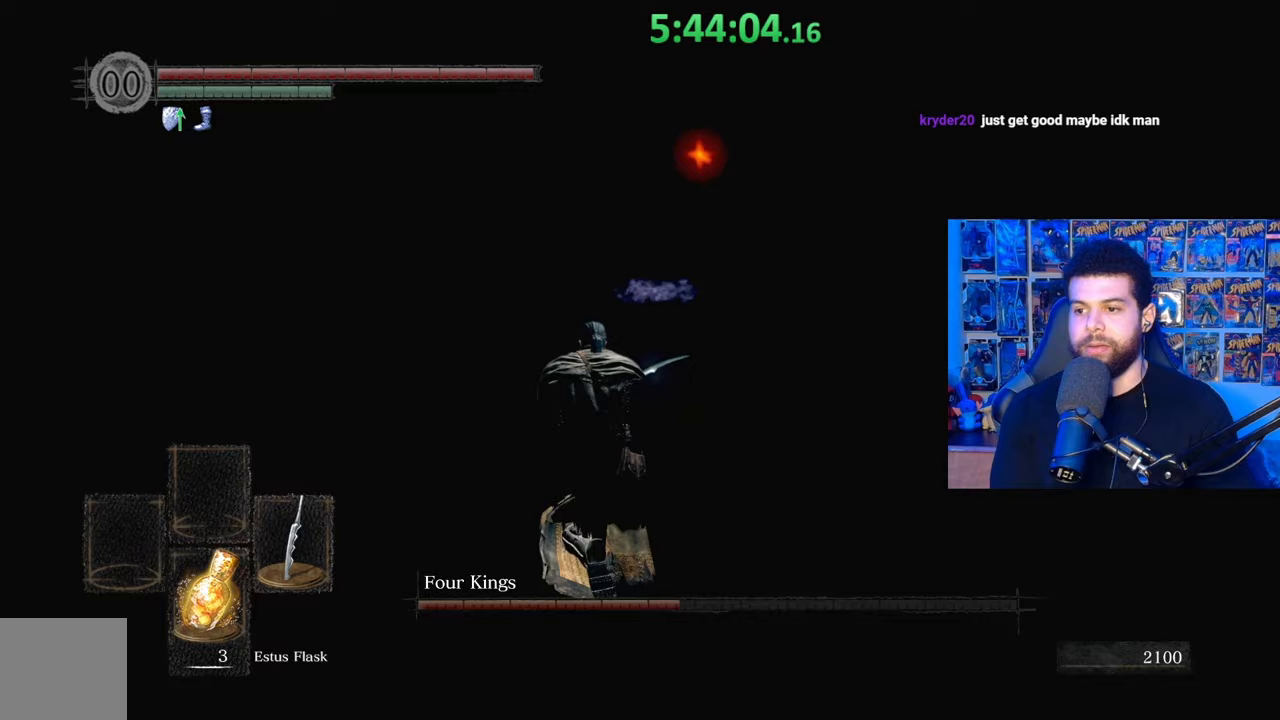
{"buttons": ["B"], "left_stick": "up-left", "right_stick": "center", "events": [[133, "left_stick", "up-left"], [133, "right_stick", "right"], [233, "right_stick", "center"]]}
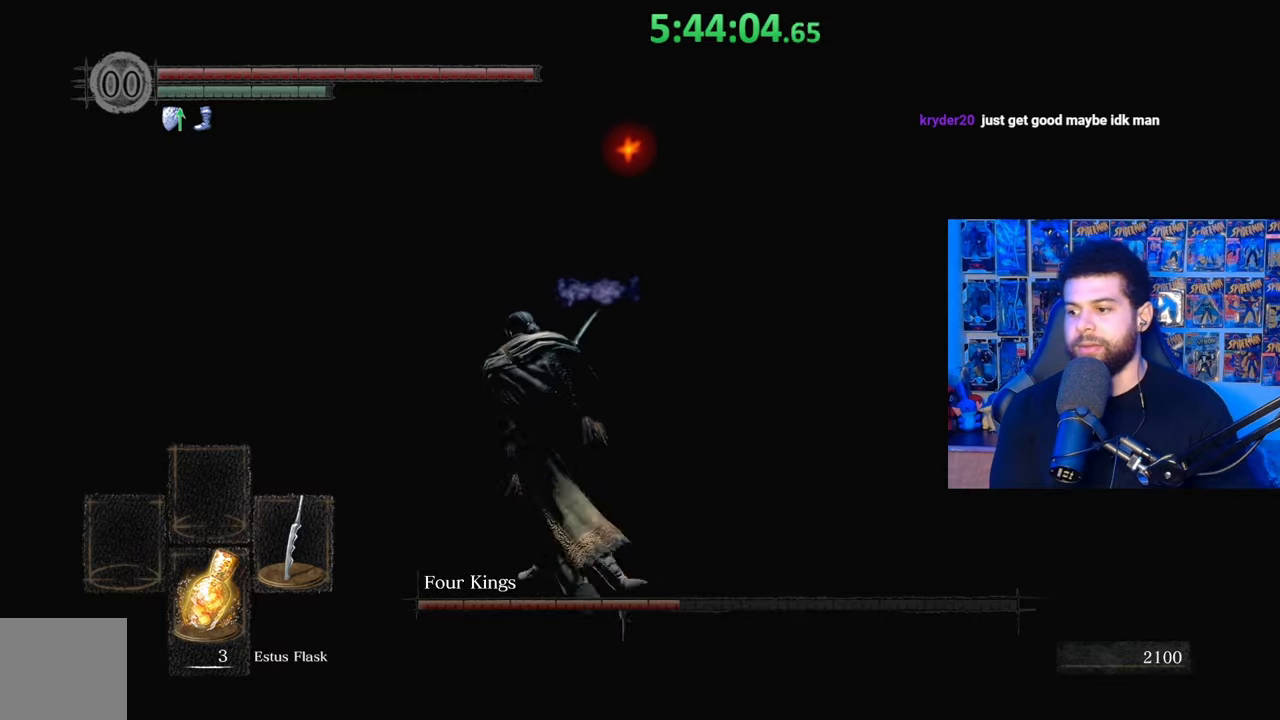
{"buttons": ["B"], "left_stick": "up-left", "right_stick": "center", "events": [[233, "right_stick", "right"], [333, "right_stick", "center"]]}
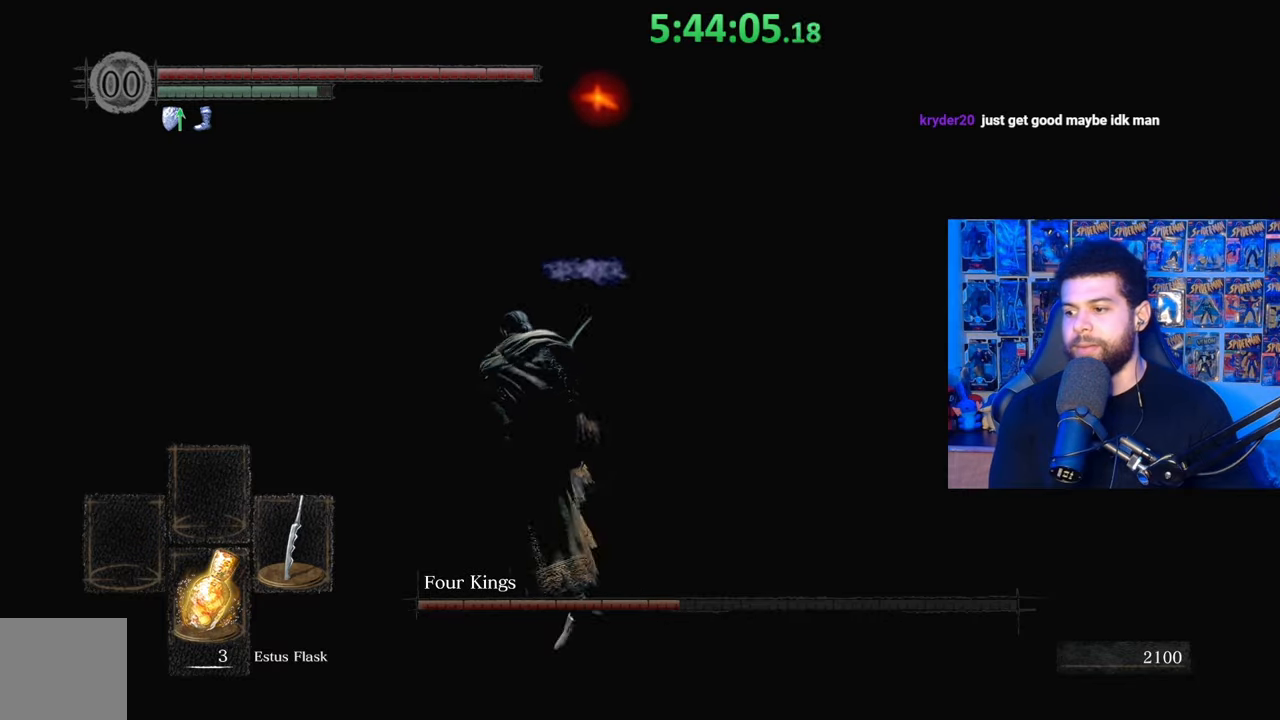
{"buttons": [], "left_stick": "up-left", "right_stick": "center", "events": [[483, "B", "up"]]}
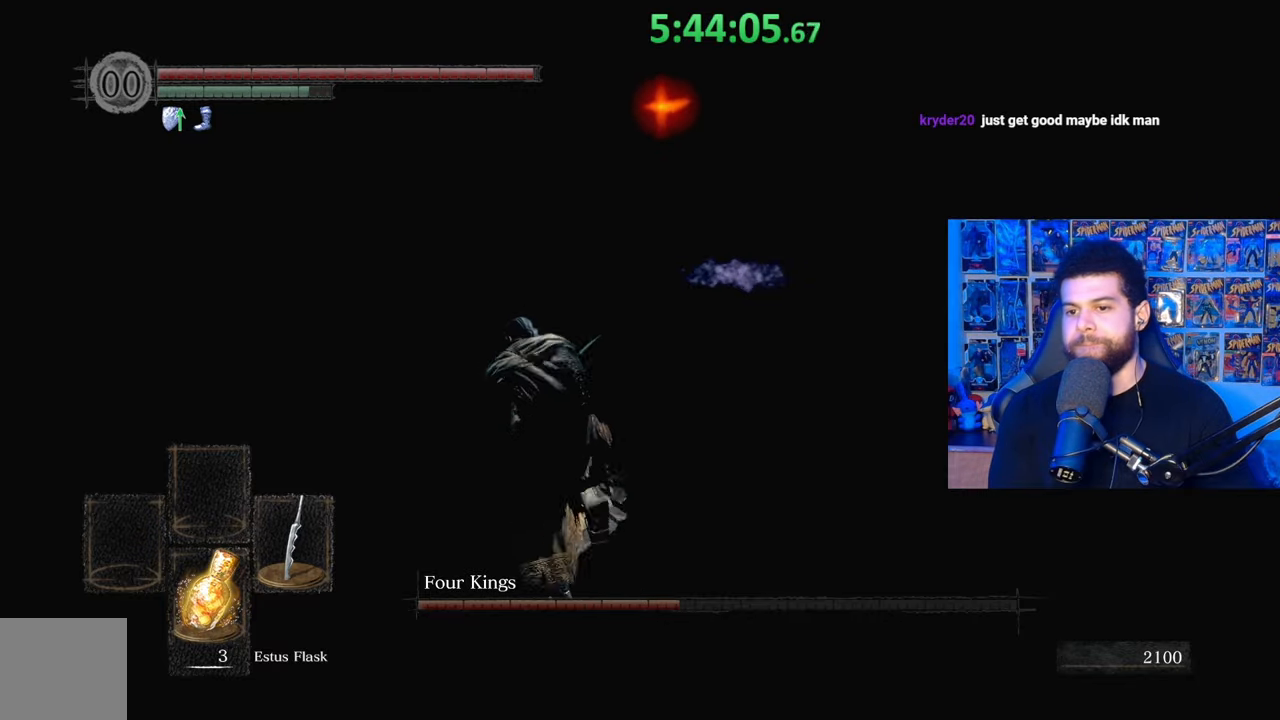
{"buttons": ["B"], "left_stick": "up", "right_stick": "center", "events": [[67, "B", "down"], [483, "left_stick", "up"]]}
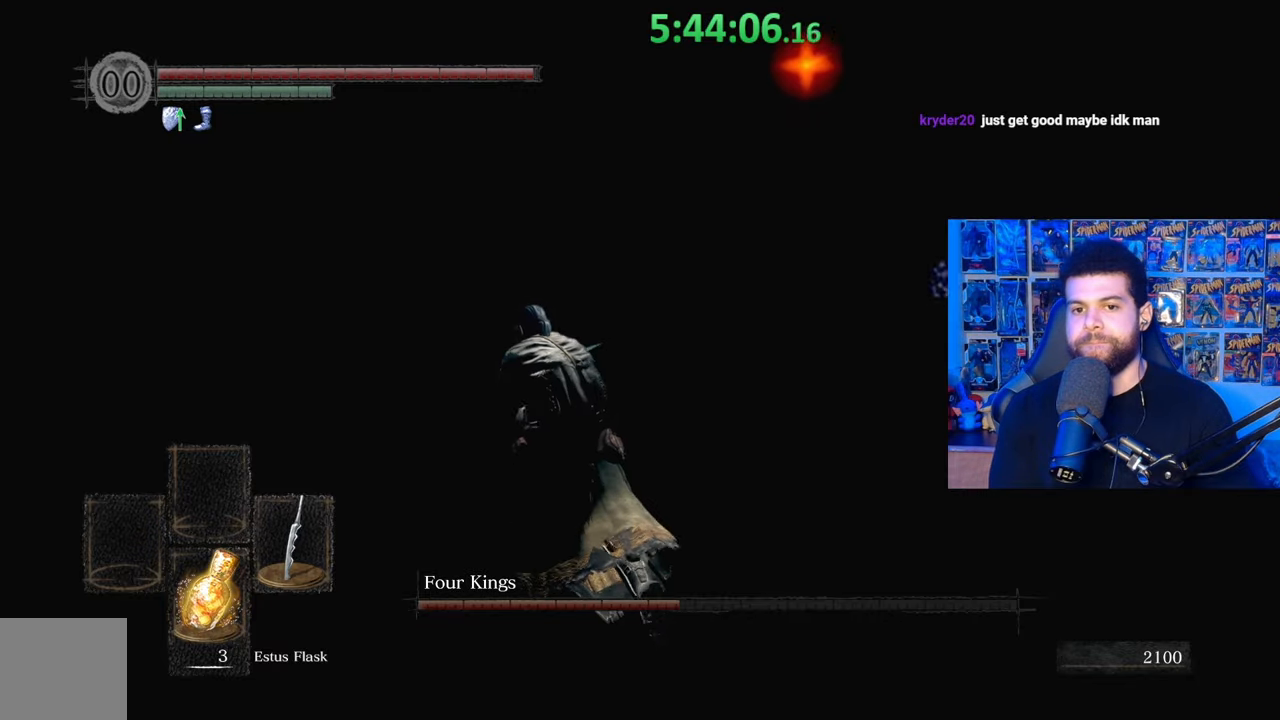
{"buttons": ["B"], "left_stick": "up", "right_stick": "center", "events": []}
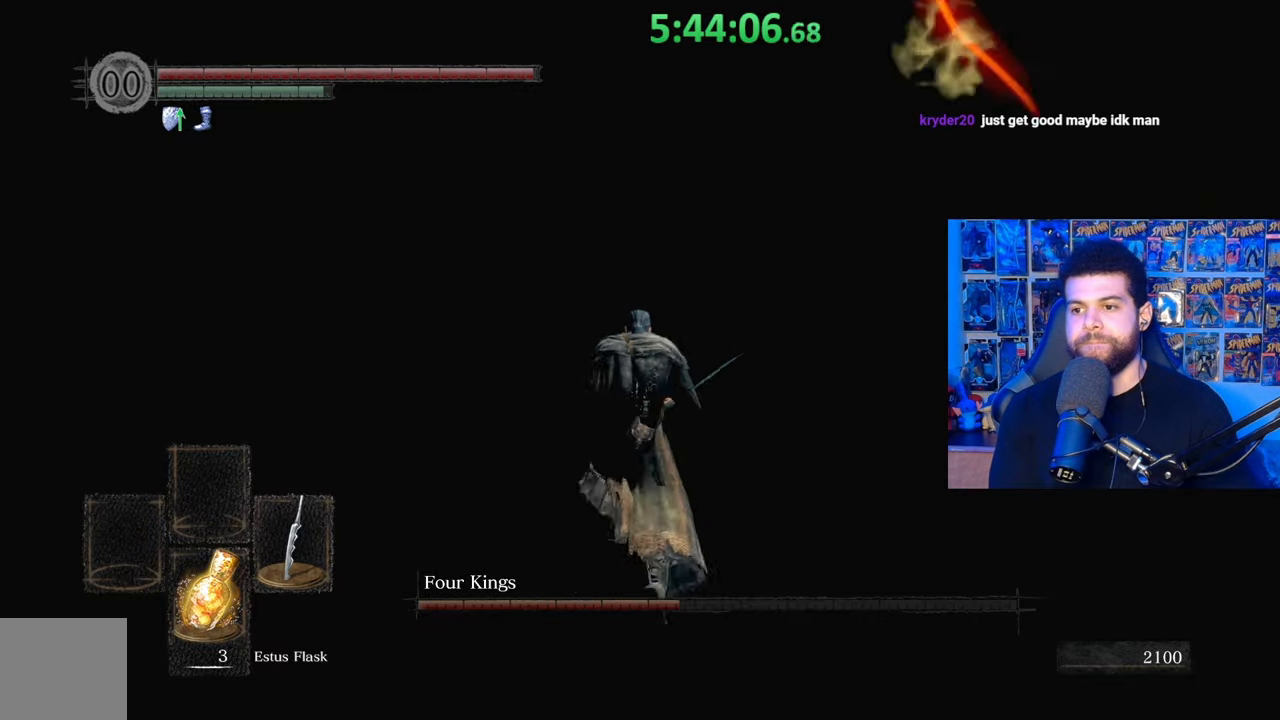
{"buttons": ["B"], "left_stick": "left", "right_stick": "center", "events": [[233, "left_stick", "left"], [233, "right_stick", "right"], [333, "right_stick", "center"]]}
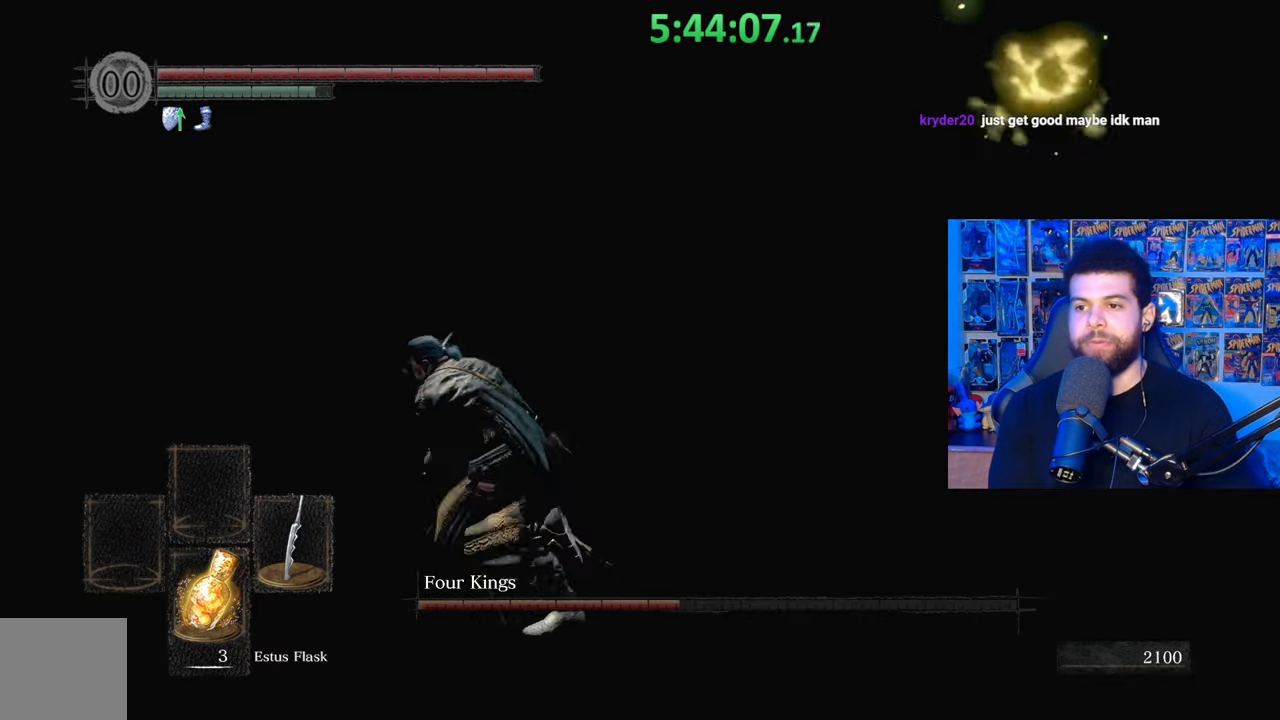
{"buttons": ["B"], "left_stick": "up-left", "right_stick": "right", "events": [[33, "left_stick", "up-left"], [83, "right_stick", "right"]]}
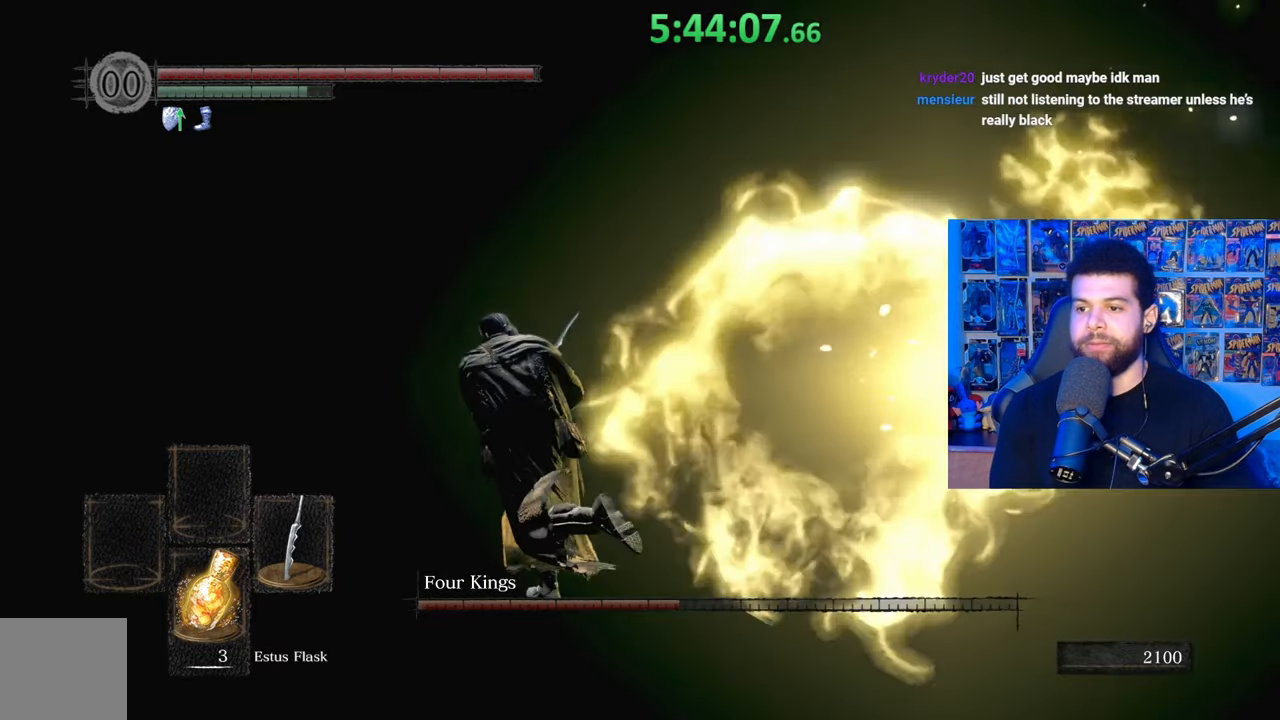
{"buttons": [], "left_stick": "up-left", "right_stick": "right", "events": [[67, "right_stick", "center"], [117, "B", "up"], [133, "B", "down"], [217, "B", "up"], [383, "right_stick", "right"]]}
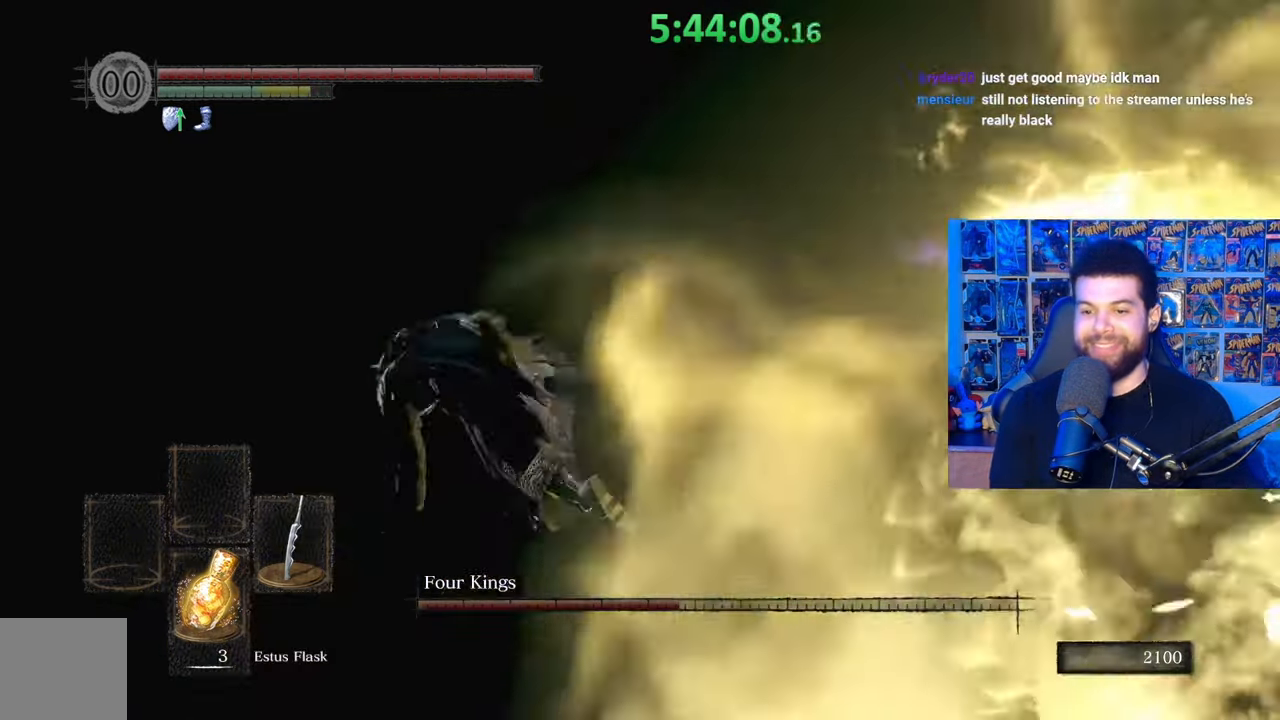
{"buttons": ["B"], "left_stick": "up-left", "right_stick": "center", "events": [[33, "right_stick", "center"], [167, "right_stick", "right"], [183, "left_stick", "center"], [233, "right_stick", "center"], [317, "left_stick", "up-left"], [333, "B", "down"]]}
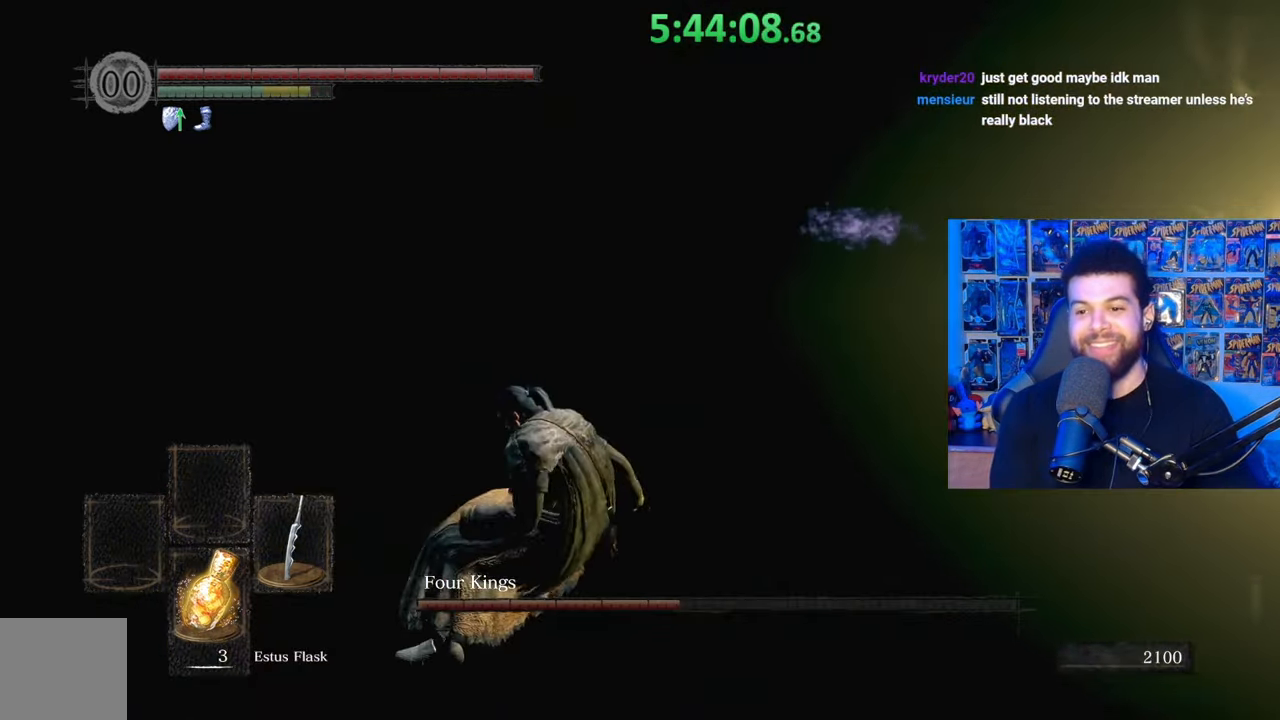
{"buttons": ["B"], "left_stick": "up-left", "right_stick": "center", "events": [[17, "right_stick", "down-right"], [167, "right_stick", "center"], [383, "right_stick", "up"], [483, "right_stick", "center"]]}
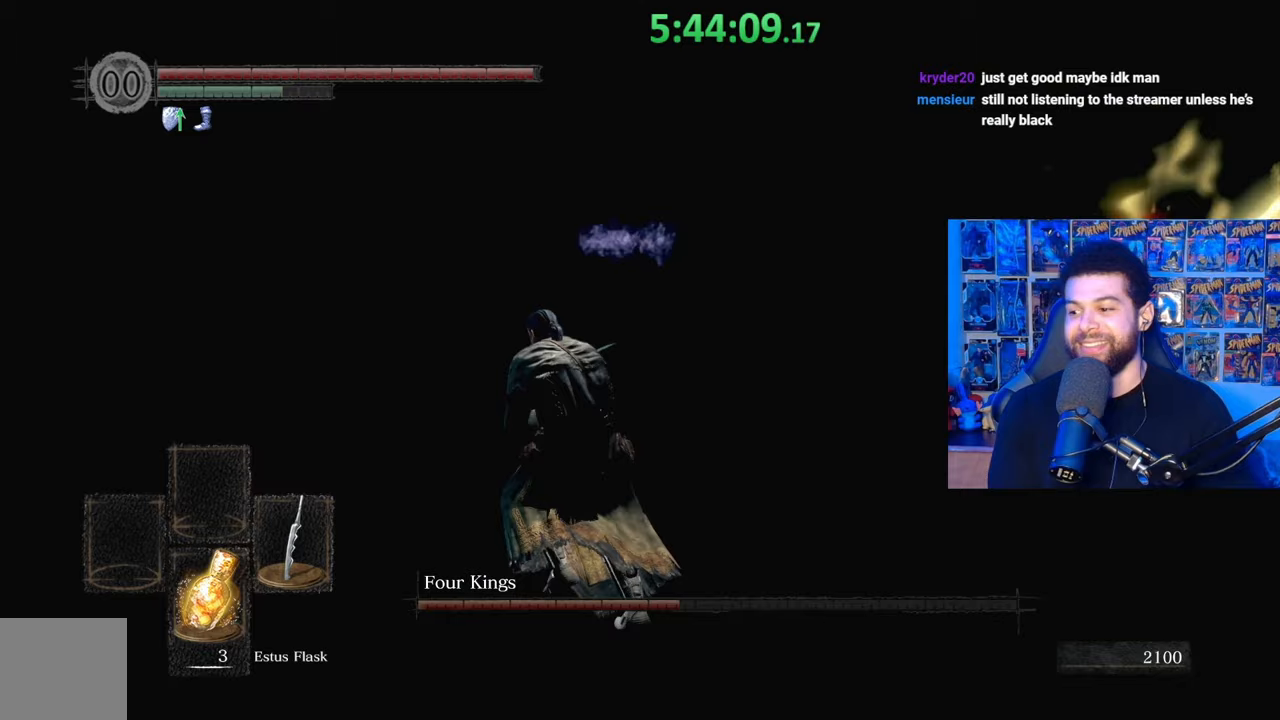
{"buttons": ["B"], "left_stick": "up-left", "right_stick": "center", "events": [[267, "right_stick", "down-right"], [367, "right_stick", "center"]]}
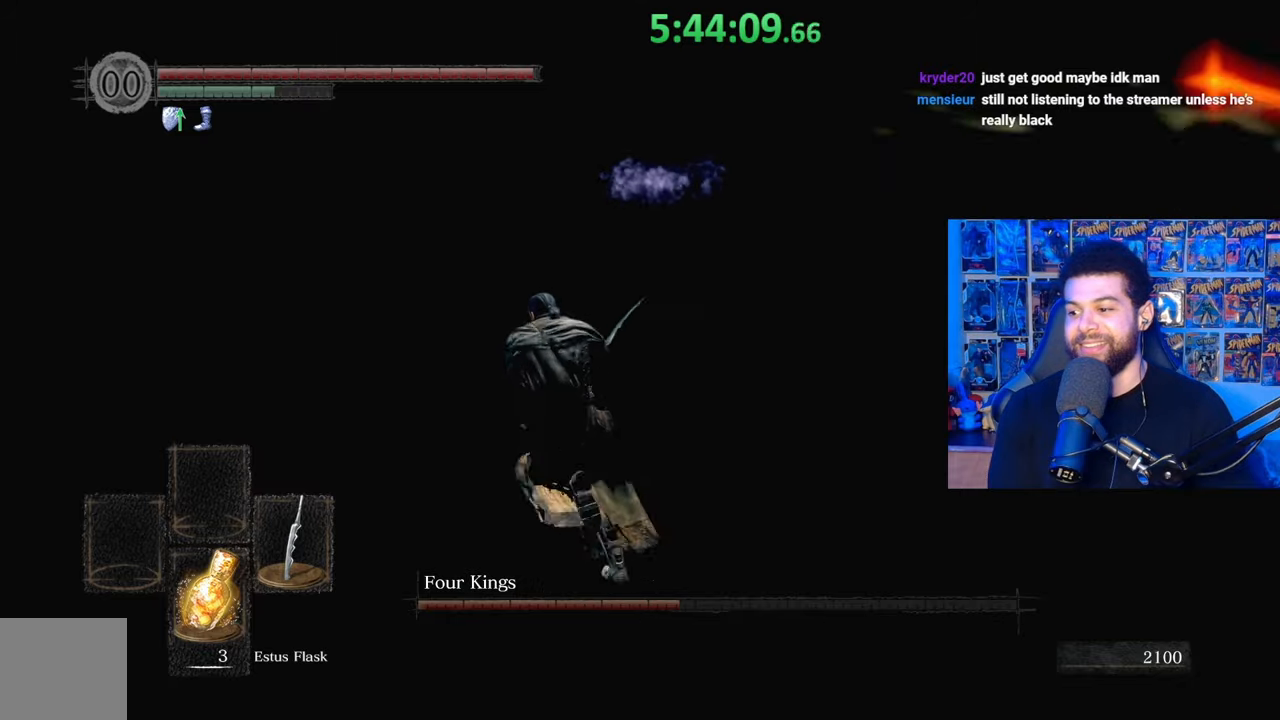
{"buttons": ["B"], "left_stick": "up-left", "right_stick": "center", "events": [[217, "right_stick", "up"], [283, "right_stick", "down"], [333, "right_stick", "center"]]}
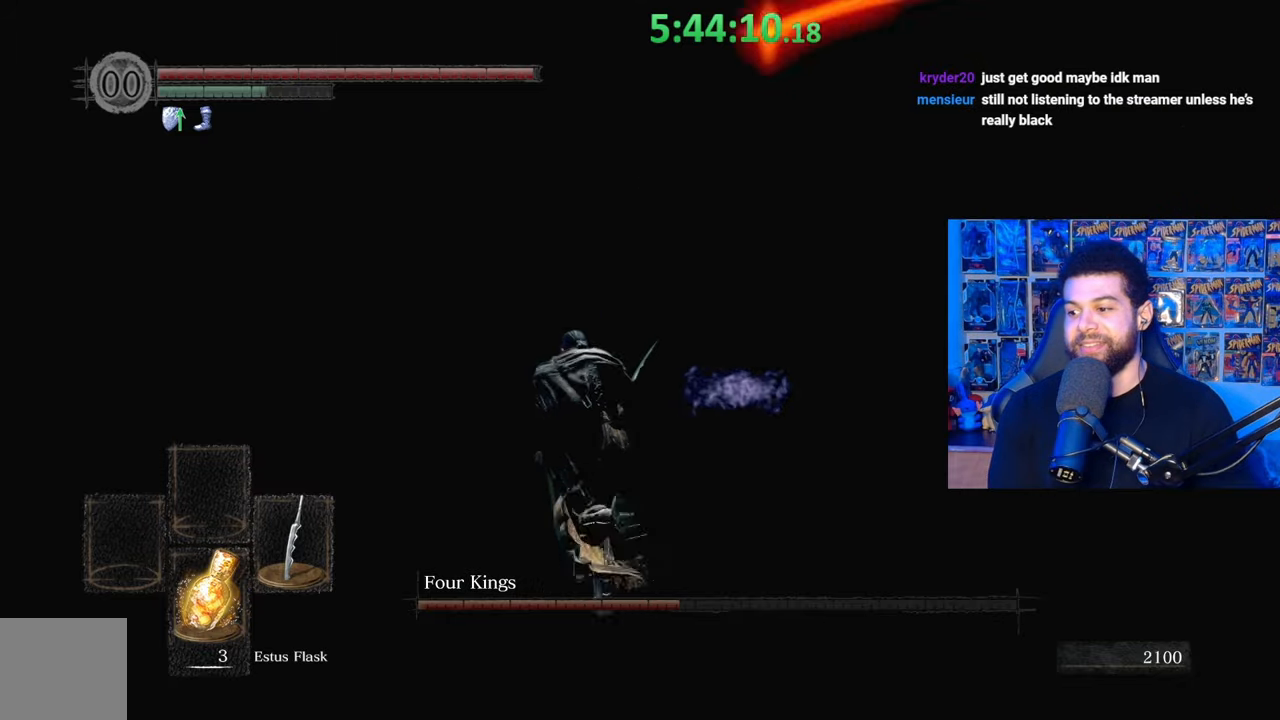
{"buttons": ["B"], "left_stick": "left", "right_stick": "center", "events": [[33, "B", "up"], [183, "right_stick", "right"], [233, "left_stick", "left"], [283, "right_stick", "center"], [383, "B", "down"]]}
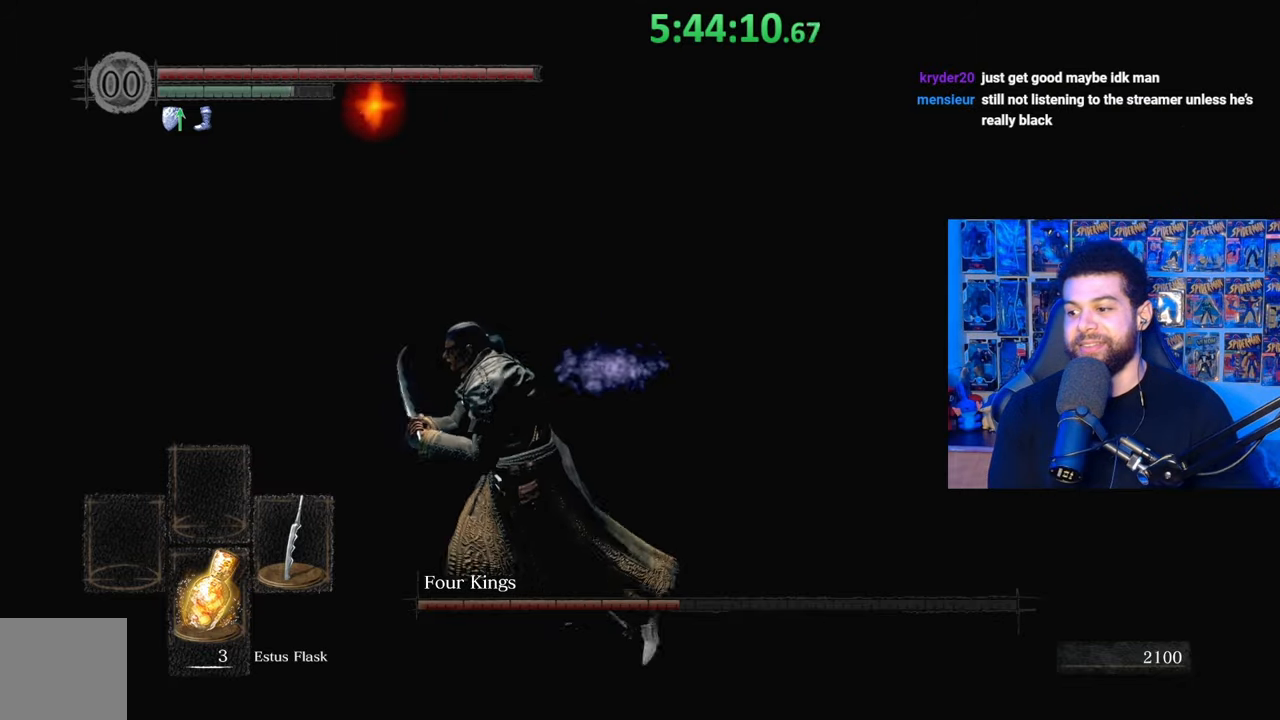
{"buttons": ["B"], "left_stick": "up-left", "right_stick": "center", "events": [[133, "right_stick", "left"], [183, "left_stick", "up-left"], [233, "right_stick", "center"]]}
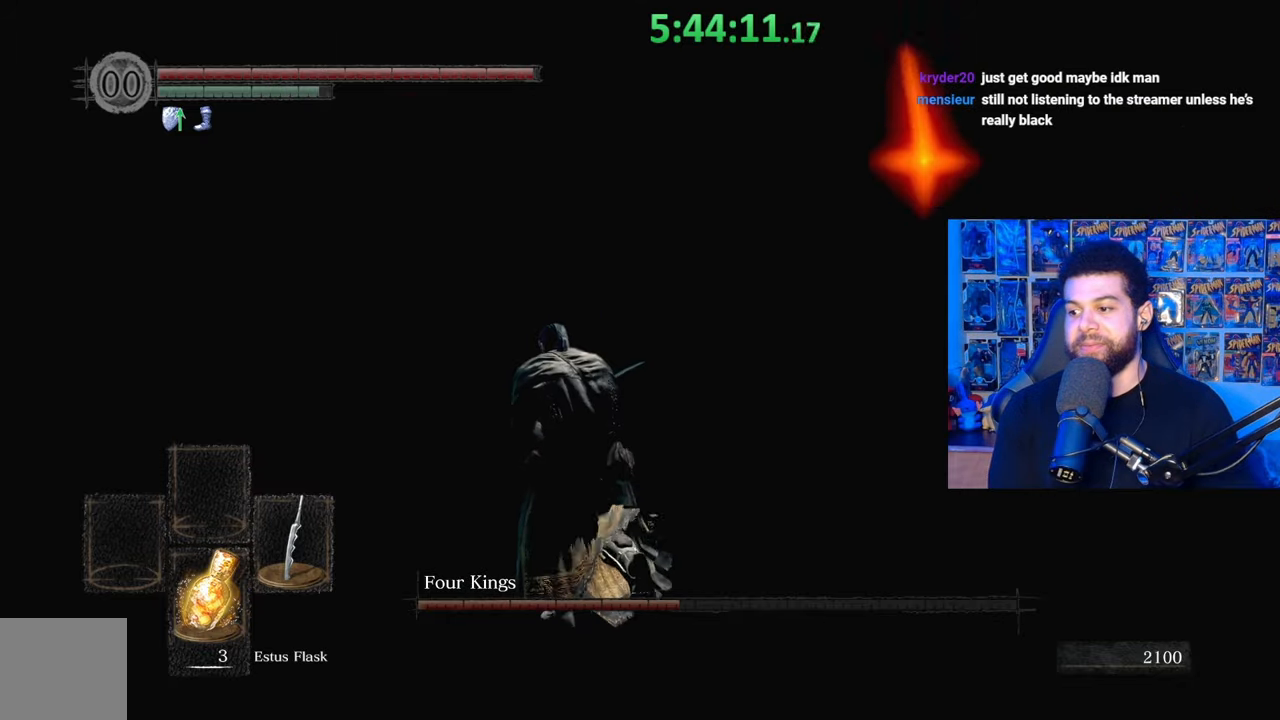
{"buttons": ["B"], "left_stick": "up", "right_stick": "right", "events": [[17, "right_stick", "right"], [483, "left_stick", "up"]]}
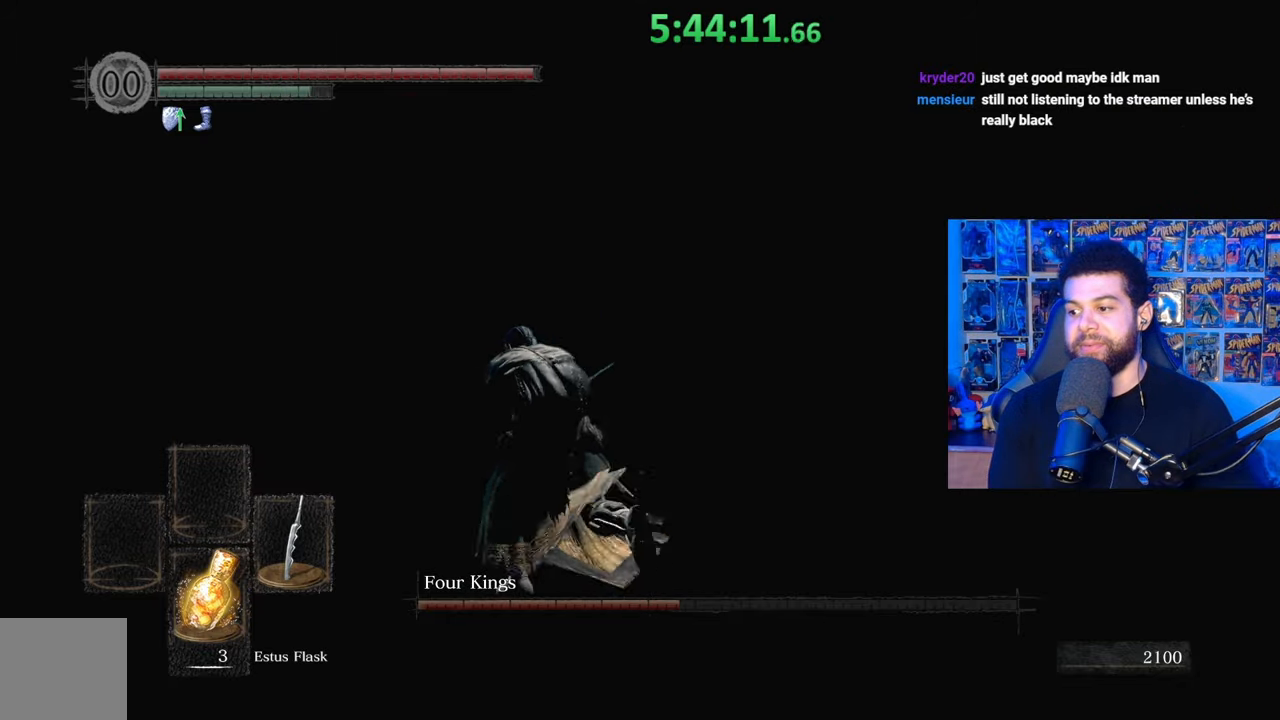
{"buttons": ["B"], "left_stick": "left", "right_stick": "right", "events": [[467, "left_stick", "left"]]}
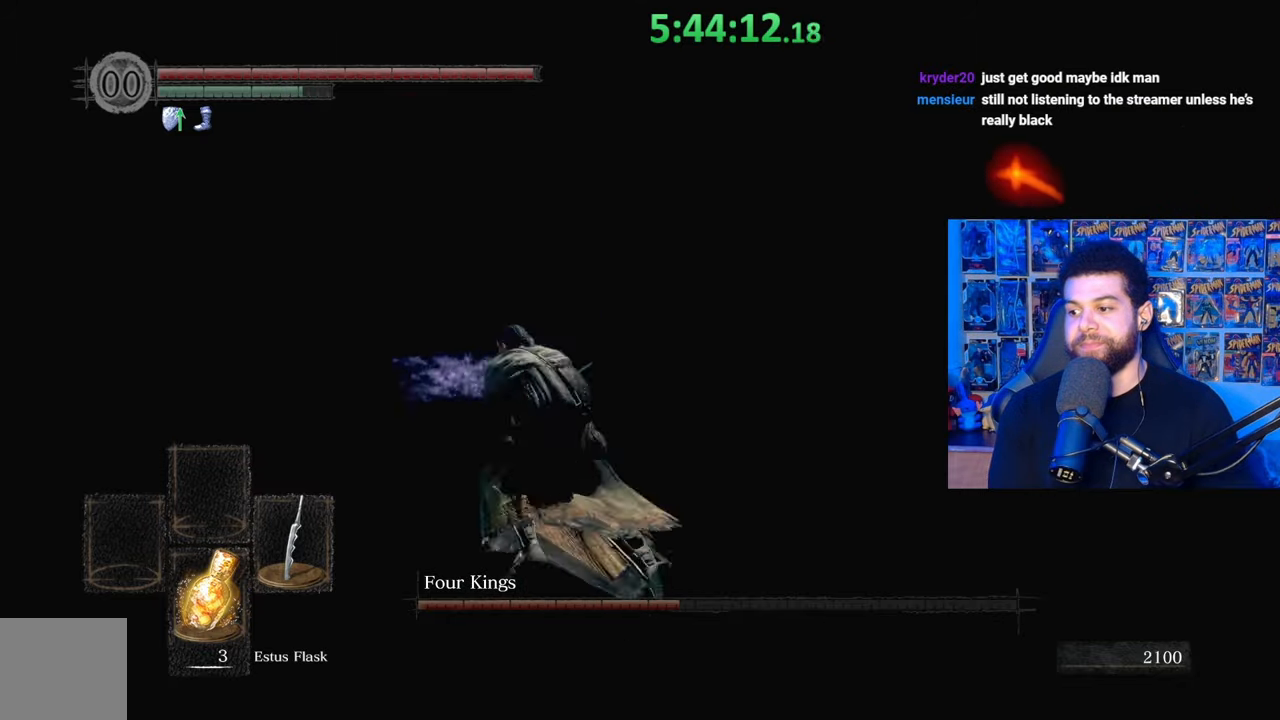
{"buttons": ["B"], "left_stick": "up-left", "right_stick": "right", "events": [[17, "right_stick", "center"], [33, "B", "up"], [117, "B", "down"], [233, "left_stick", "up-left"], [317, "right_stick", "right"]]}
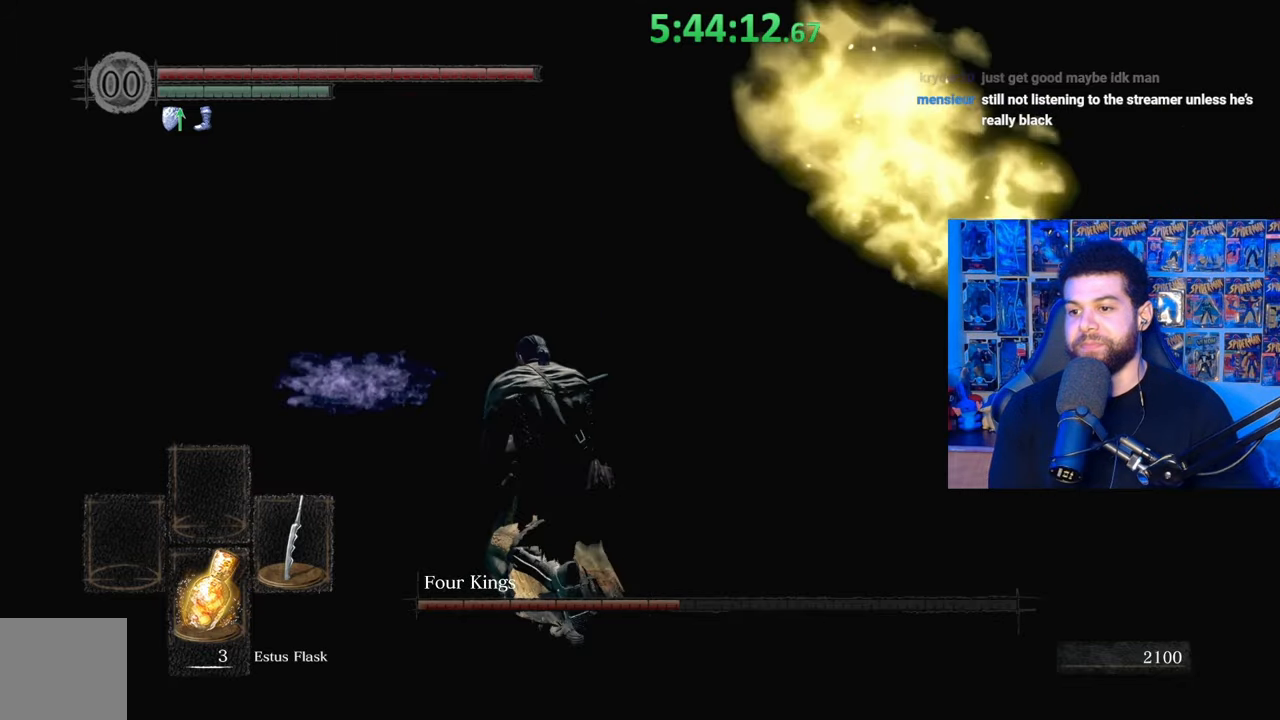
{"buttons": ["B"], "left_stick": "up-left", "right_stick": "right", "events": []}
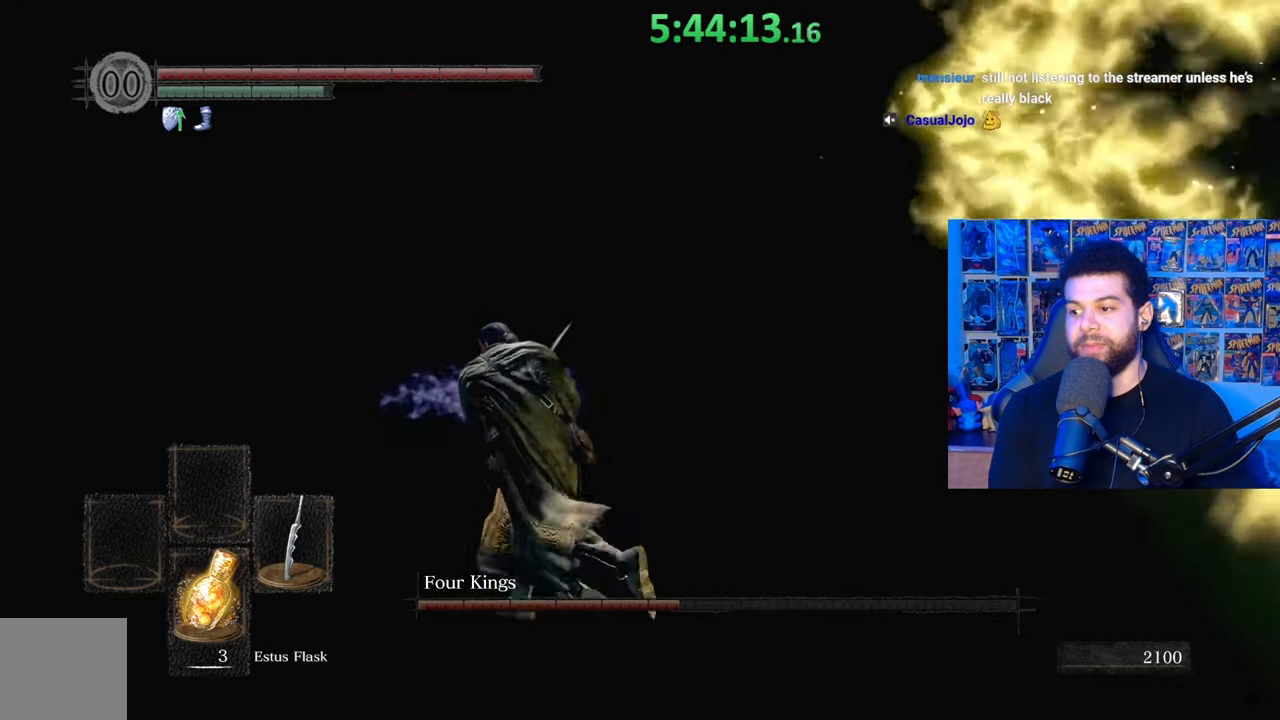
{"buttons": ["B"], "left_stick": "up-left", "right_stick": "right", "events": []}
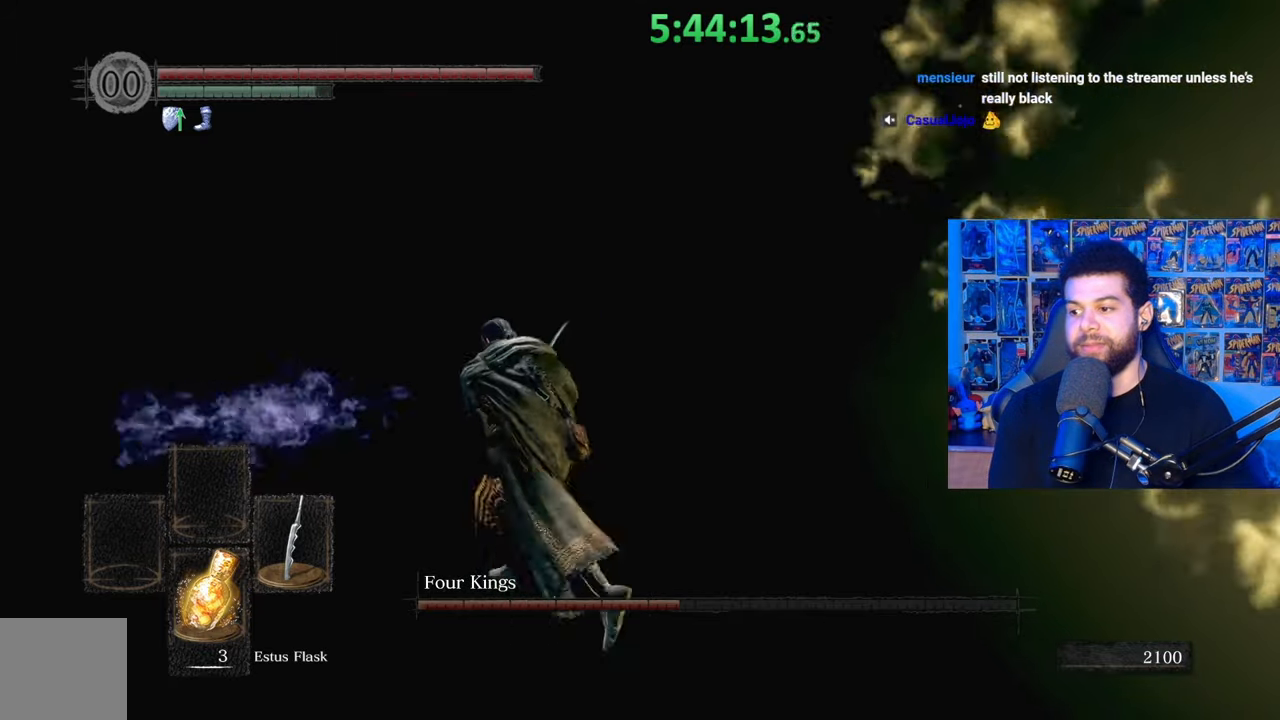
{"buttons": ["B"], "left_stick": "up-left", "right_stick": "right", "events": []}
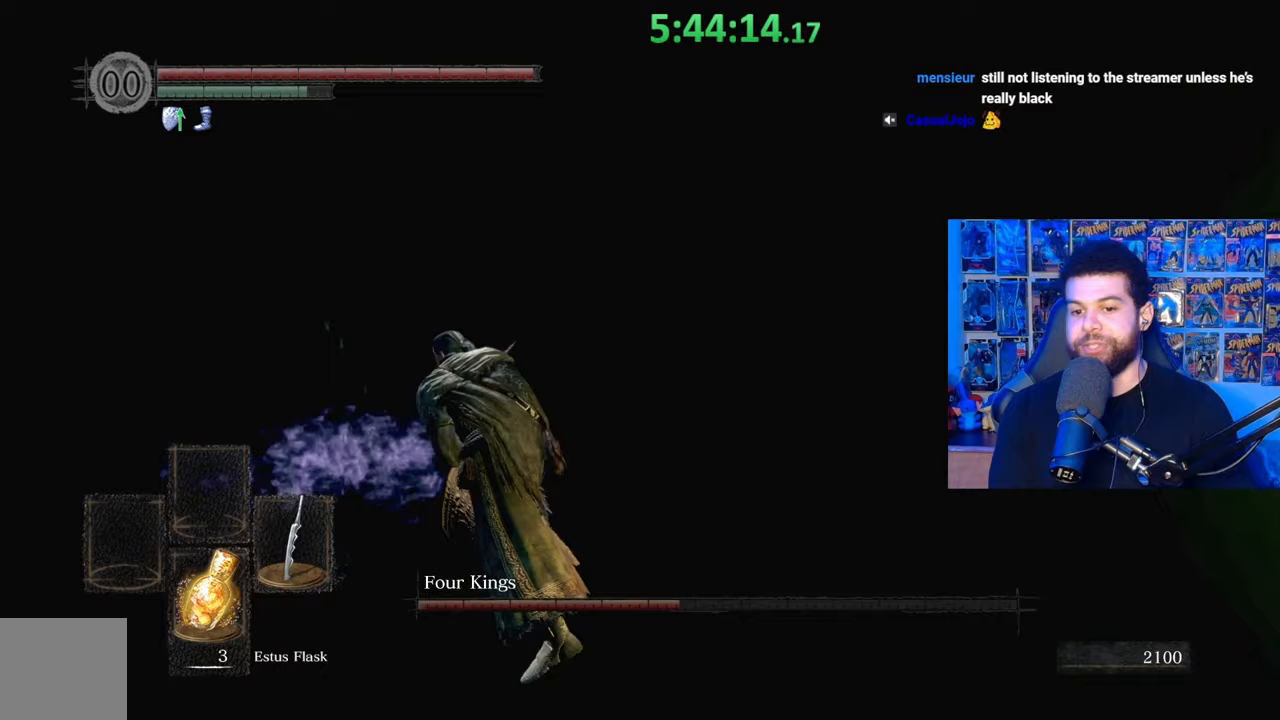
{"buttons": ["B"], "left_stick": "left", "right_stick": "right", "events": [[483, "left_stick", "left"]]}
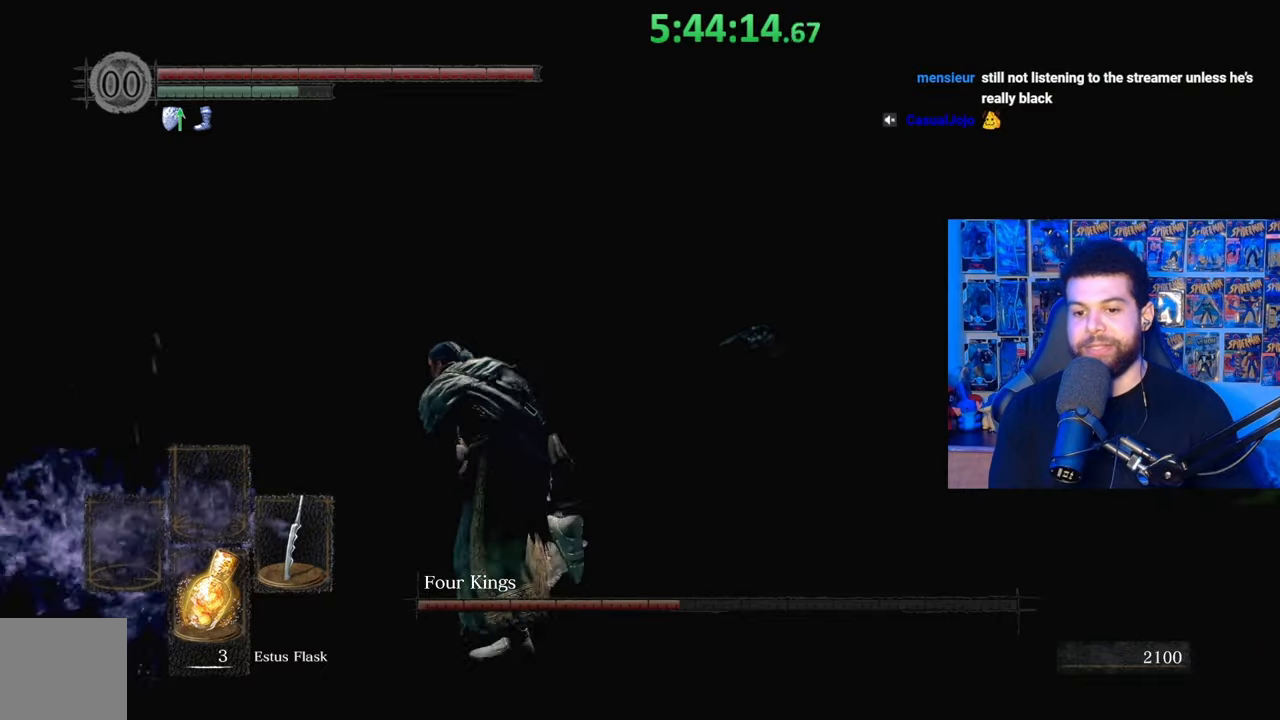
{"buttons": ["B"], "left_stick": "left", "right_stick": "center", "events": [[283, "right_stick", "down-right"], [433, "right_stick", "center"]]}
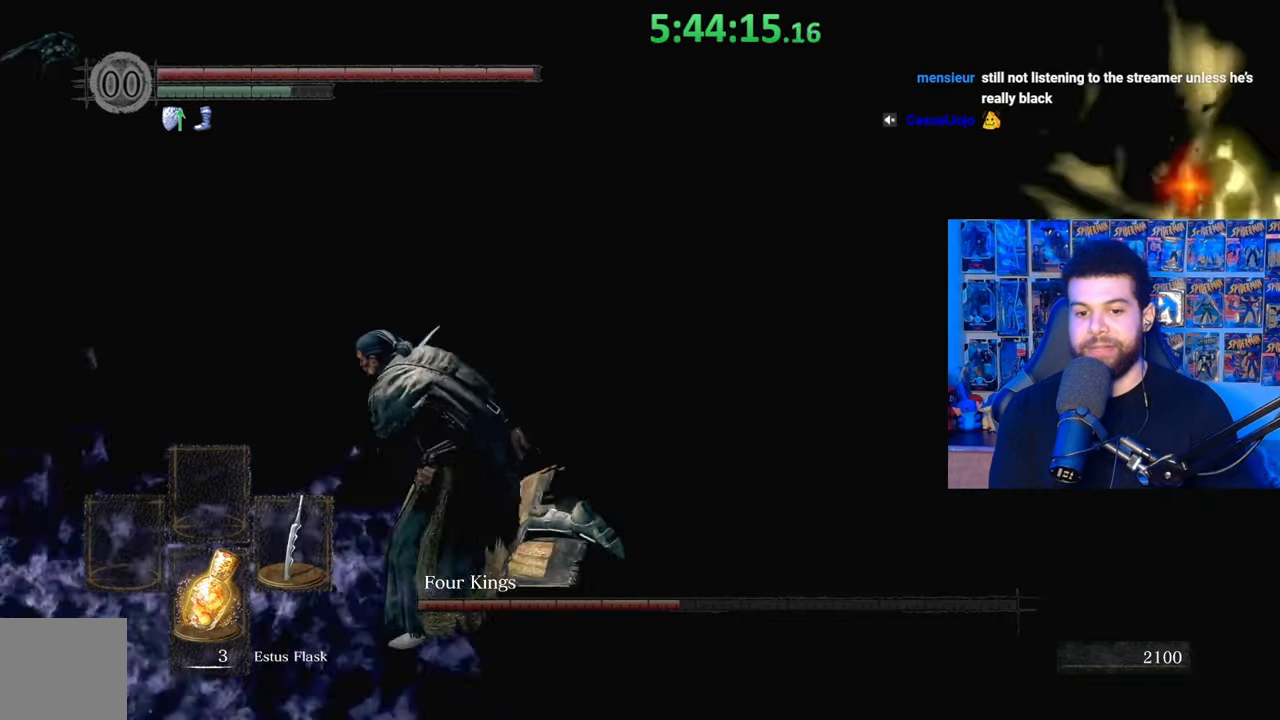
{"buttons": [], "left_stick": "left", "right_stick": "down-right", "events": [[133, "B", "up"], [483, "right_stick", "down-right"]]}
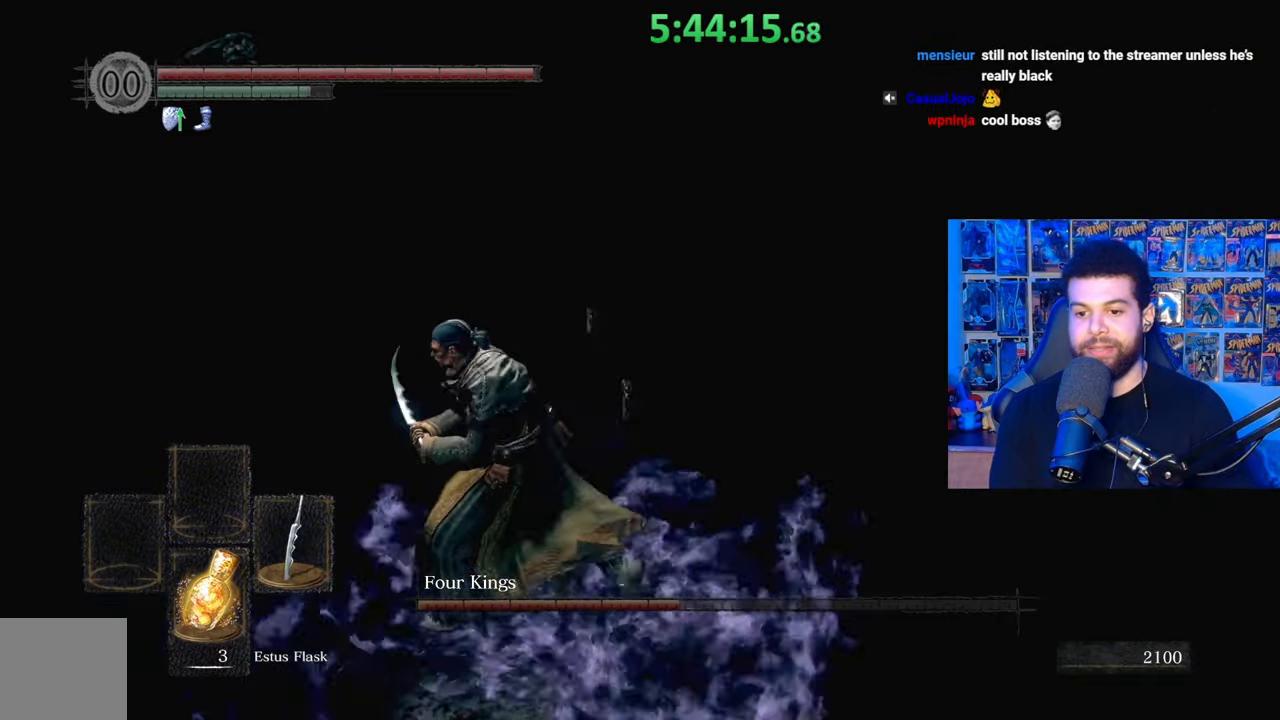
{"buttons": [], "left_stick": "up-left", "right_stick": "center", "events": [[67, "left_stick", "down-left"], [183, "right_stick", "center"], [433, "left_stick", "up-left"]]}